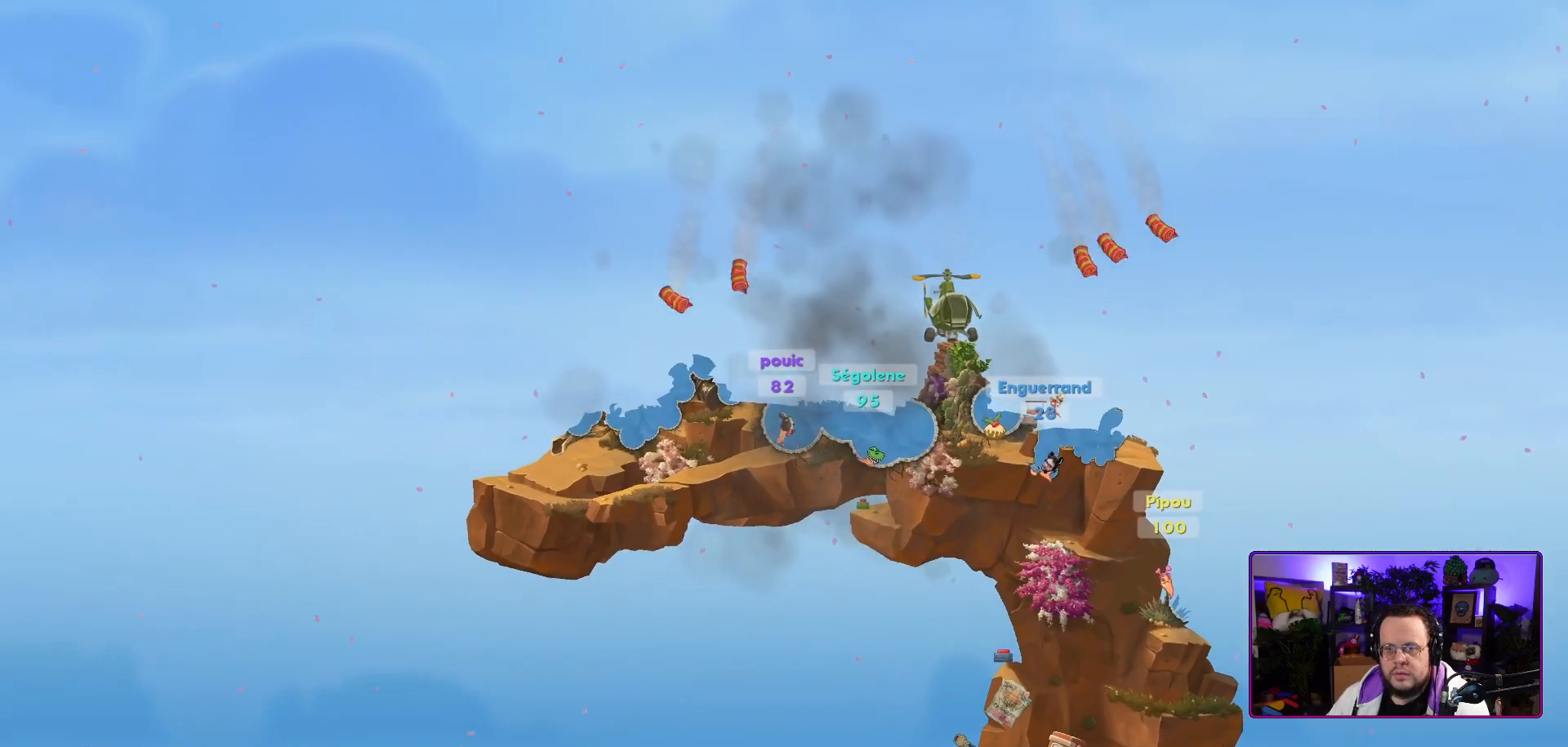
Gameplay with a controller (Xbox layout); each line is a JSON object with the inputs held at the frame after it. "events" lists button and stick changes between this image and that frame as [ms after this image, input, new state], when the widget could be followed in between. Not read: L3.
{"buttons": [], "left_stick": "center", "right_stick": "down-right", "events": [[250, "right_stick", "down-right"]]}
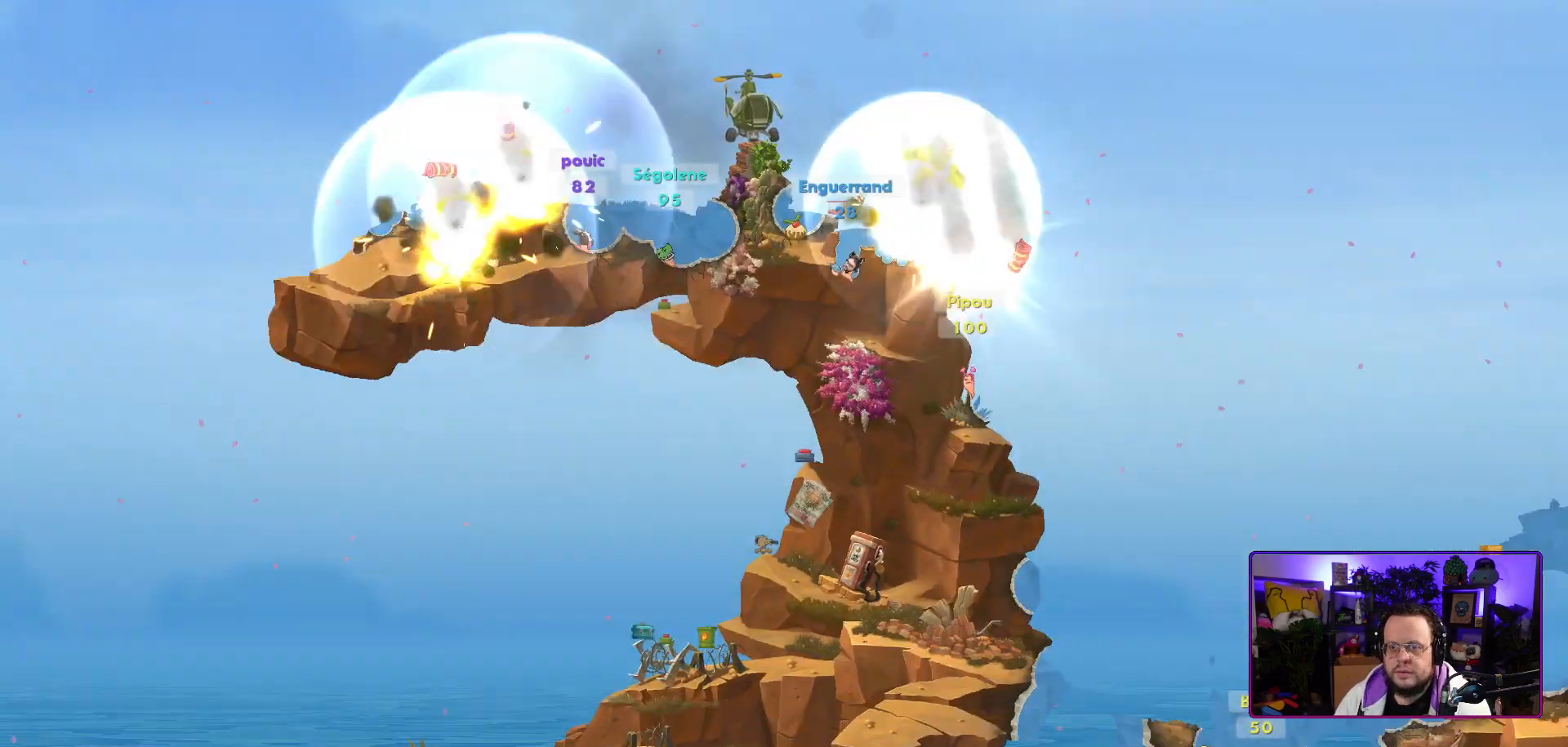
{"buttons": [], "left_stick": "center", "right_stick": "center", "events": [[83, "right_stick", "center"]]}
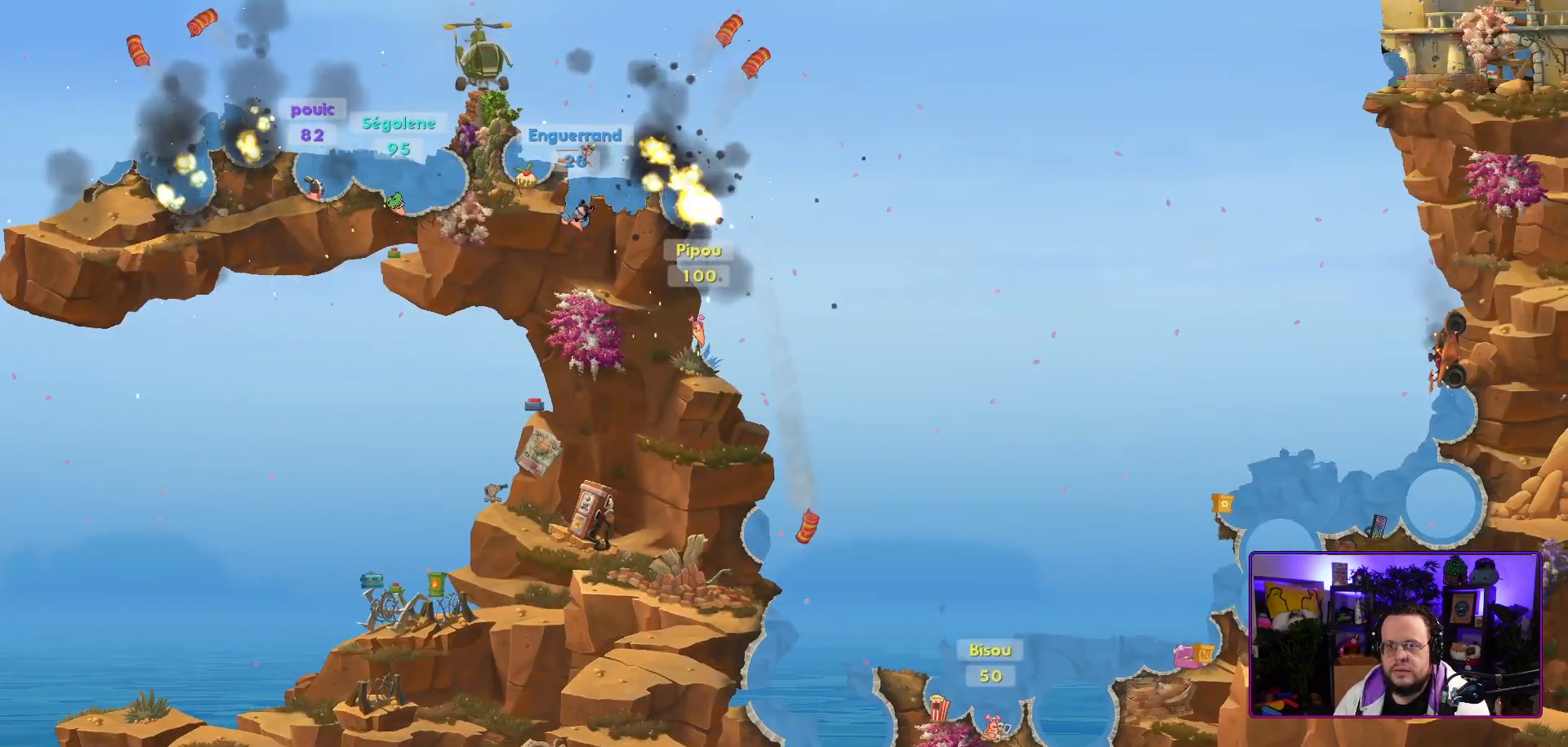
{"buttons": [], "left_stick": "center", "right_stick": "center", "events": []}
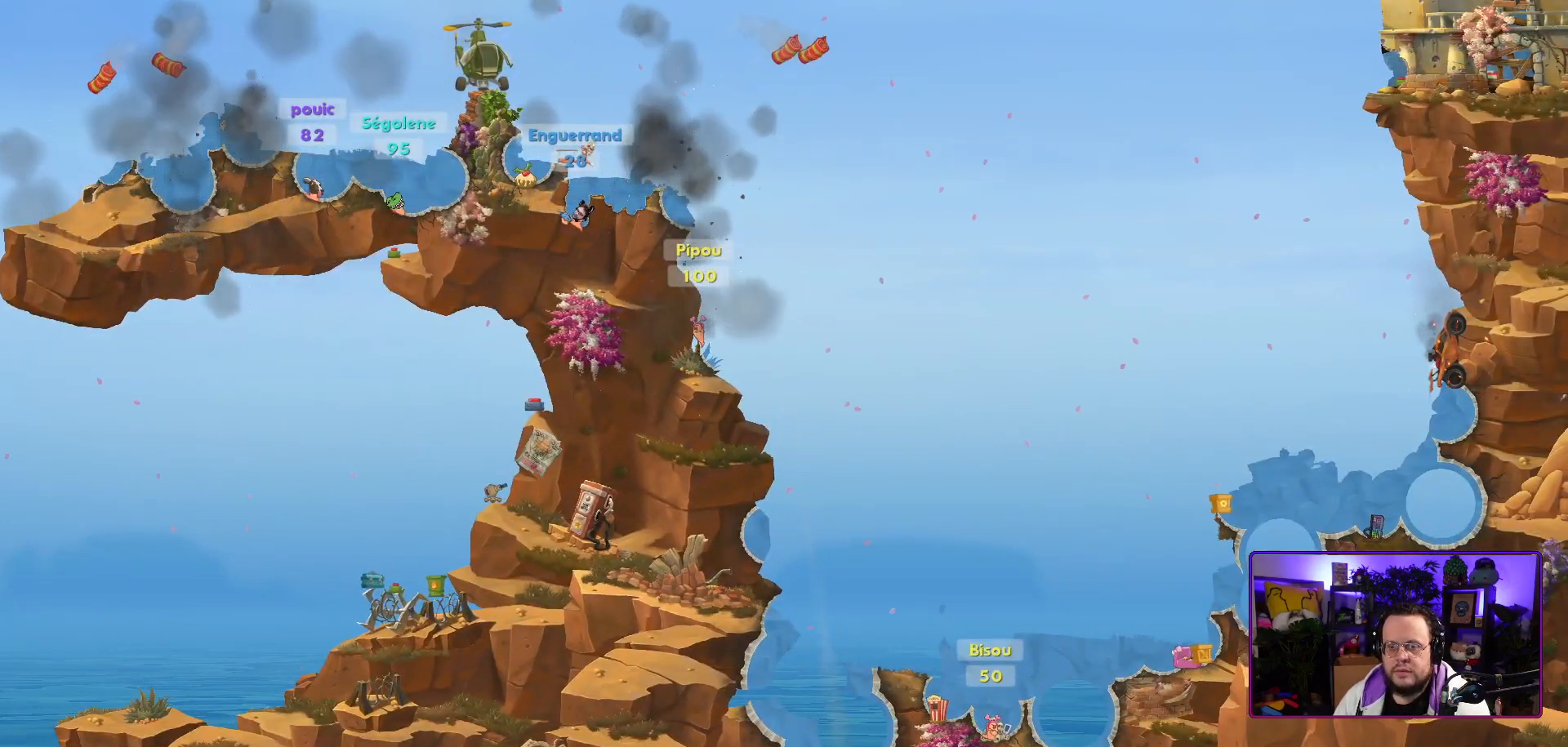
{"buttons": [], "left_stick": "center", "right_stick": "center", "events": [[200, "right_stick", "left"], [383, "right_stick", "center"]]}
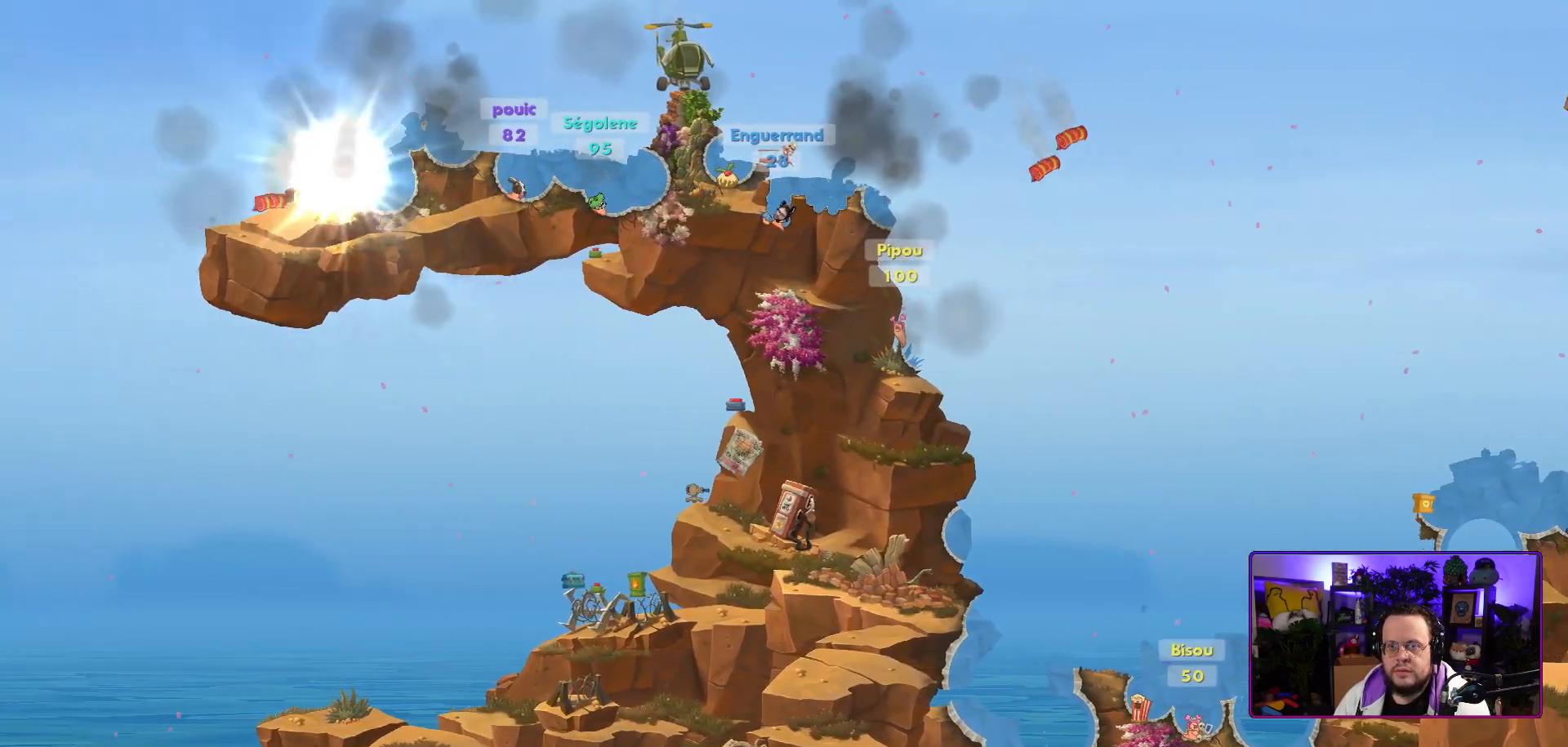
{"buttons": [], "left_stick": "center", "right_stick": "center", "events": []}
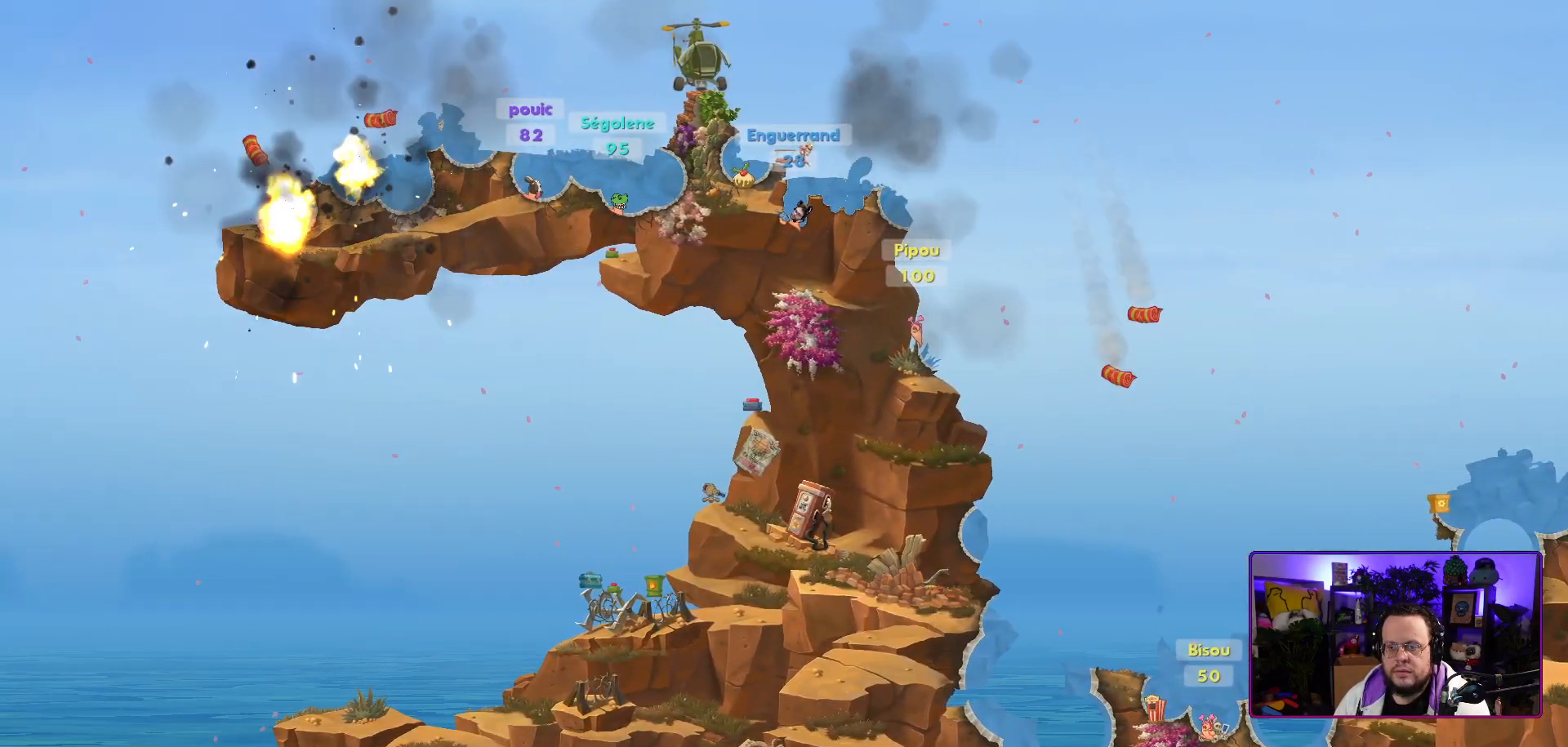
{"buttons": [], "left_stick": "center", "right_stick": "center", "events": []}
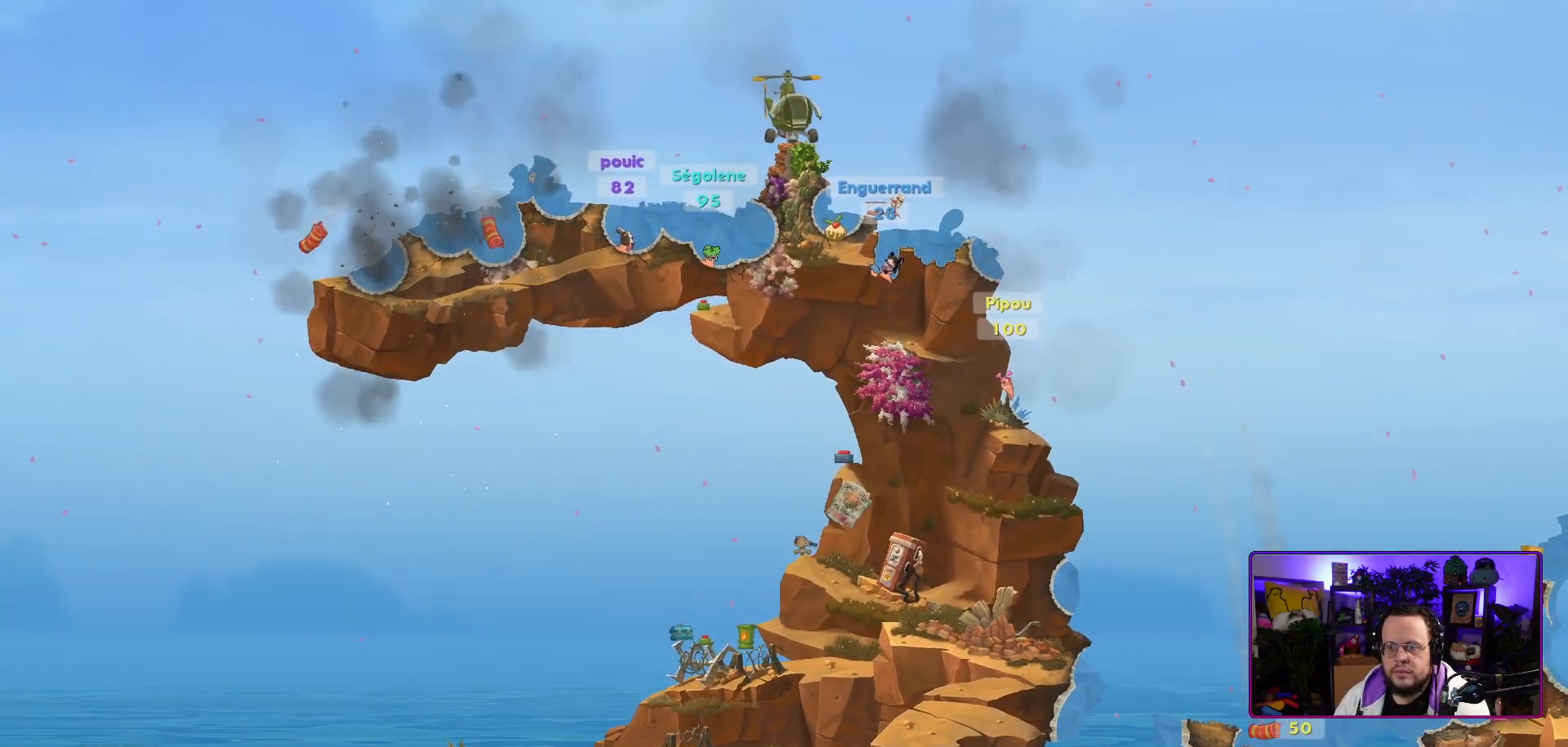
{"buttons": [], "left_stick": "center", "right_stick": "center", "events": []}
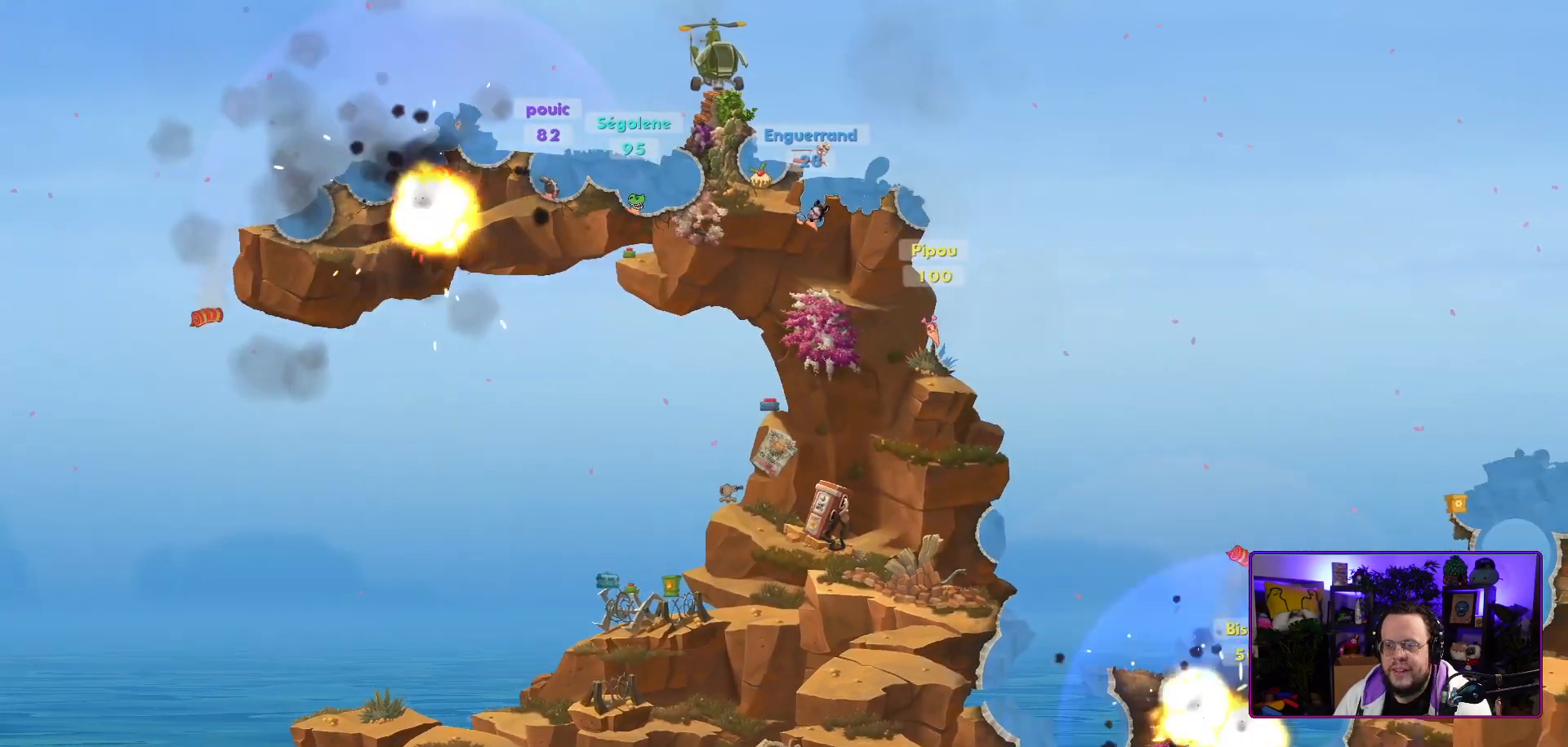
{"buttons": [], "left_stick": "center", "right_stick": "center", "events": []}
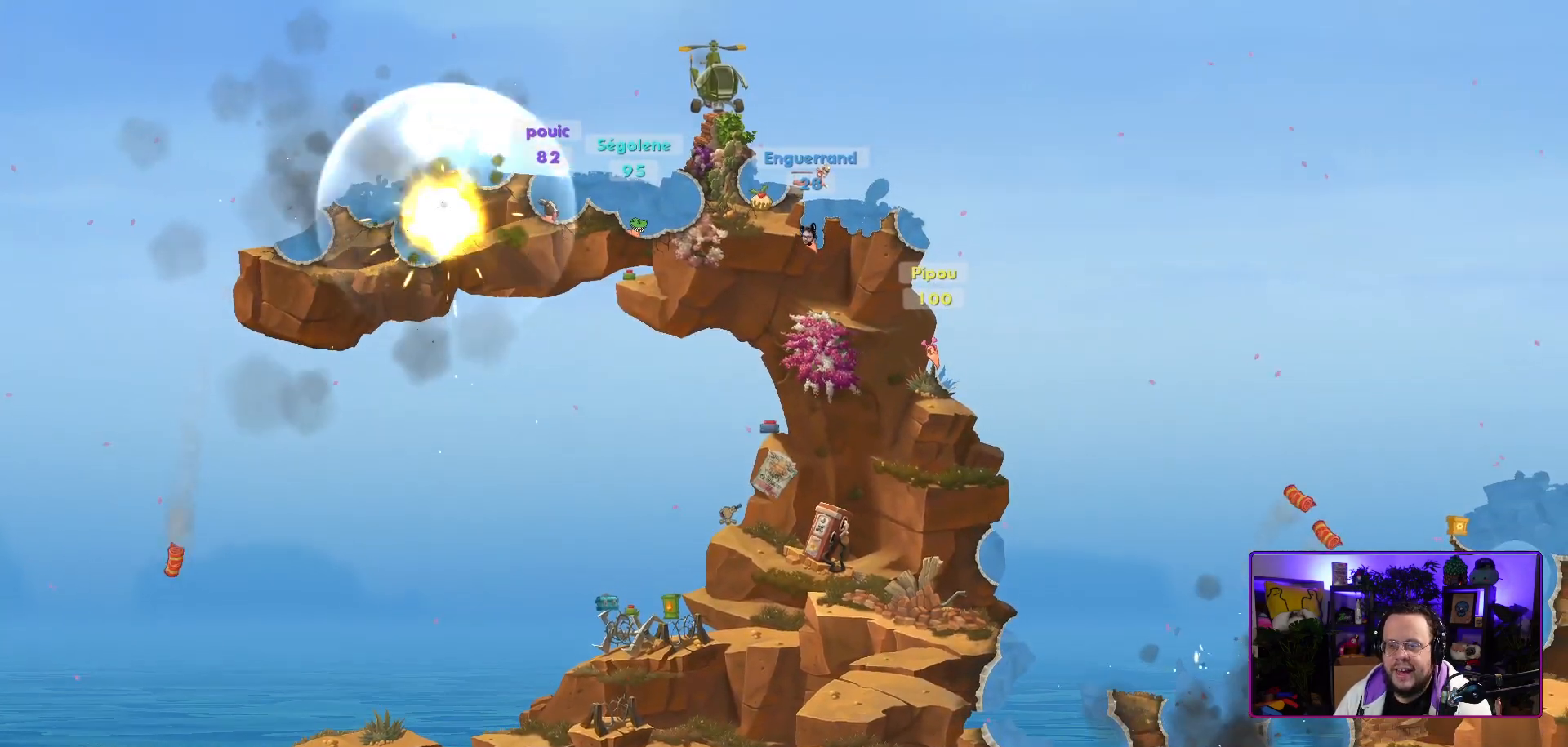
{"buttons": [], "left_stick": "center", "right_stick": "down-right", "events": [[500, "right_stick", "down-right"]]}
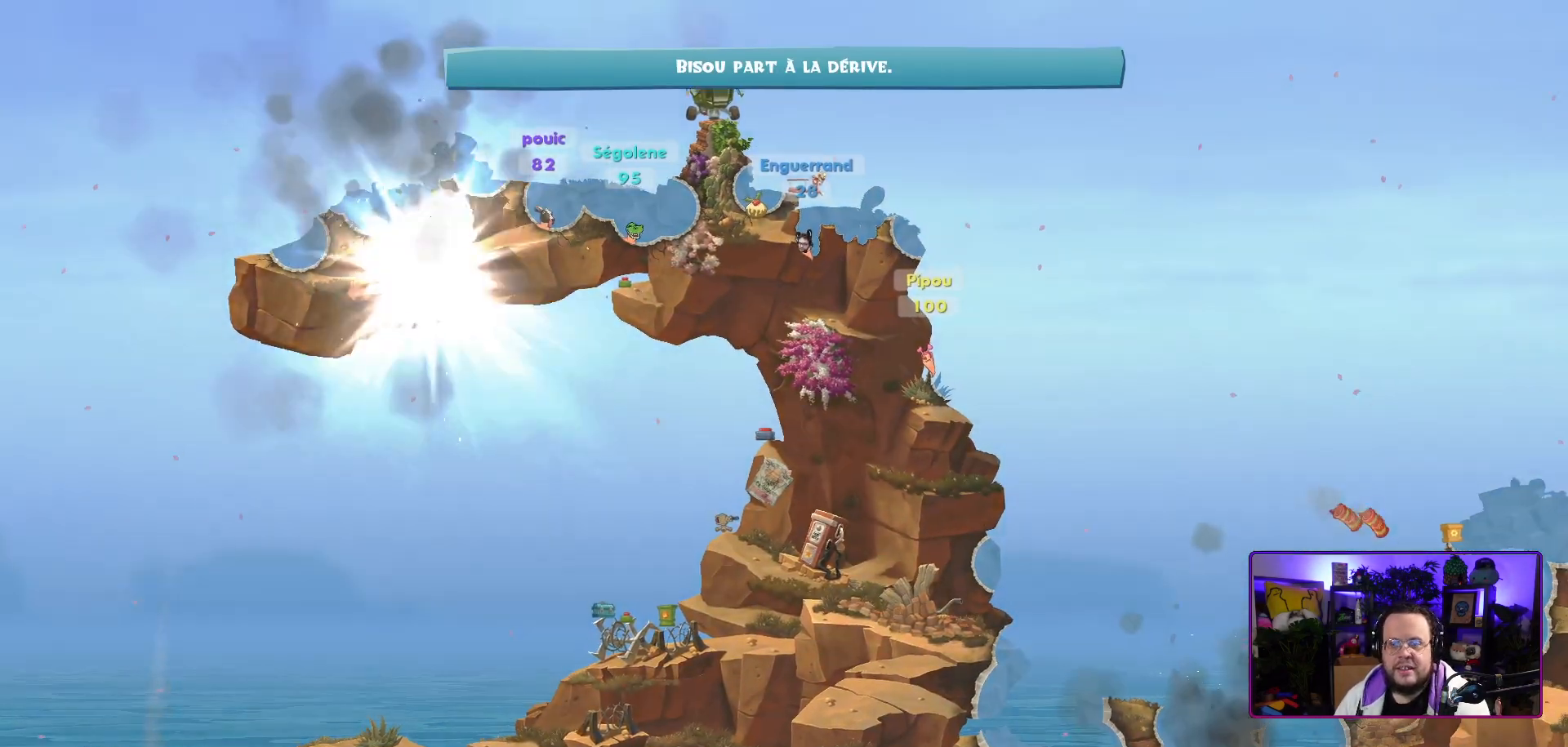
{"buttons": [], "left_stick": "center", "right_stick": "center", "events": [[233, "right_stick", "center"]]}